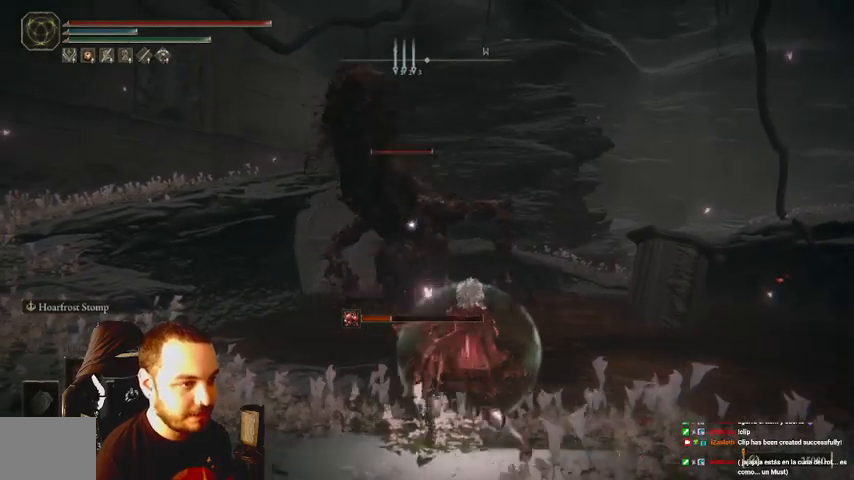
Gameplay with a controller (Xbox layout); each line is a JSON object with the inputs held at the frame after it. "events" lists button and stick changes between this image and that frame as [ms after this image, input, new state], when the widget could be followed in between. Not read: L3 R3.
{"buttons": [], "left_stick": "down-right", "right_stick": "center", "events": []}
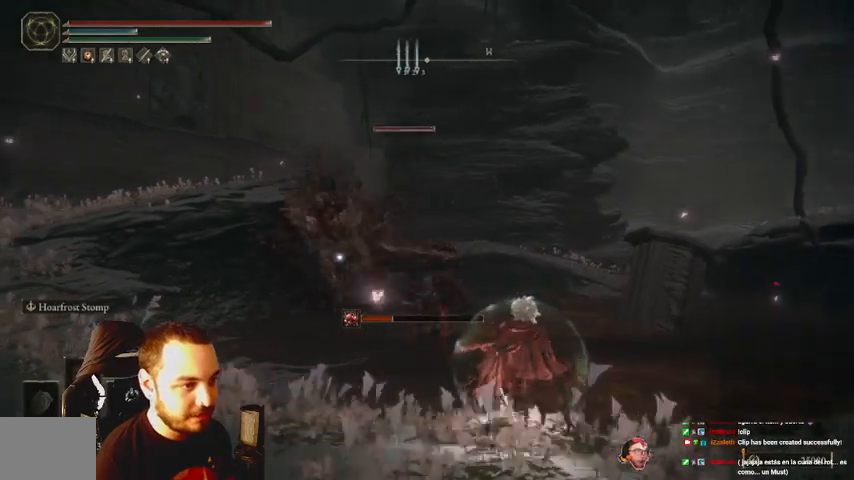
{"buttons": [], "left_stick": "left", "right_stick": "center", "events": [[133, "left_stick", "right"], [333, "left_stick", "left"]]}
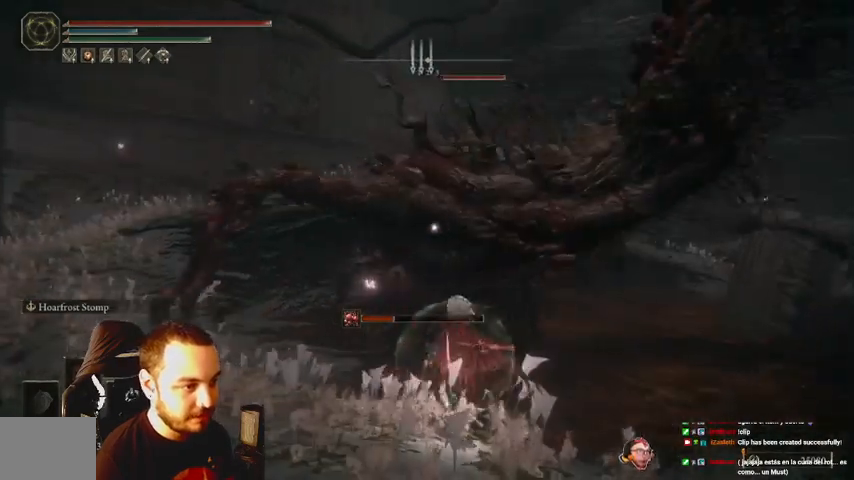
{"buttons": [], "left_stick": "left", "right_stick": "center", "events": [[33, "left_stick", "down-left"], [400, "left_stick", "left"]]}
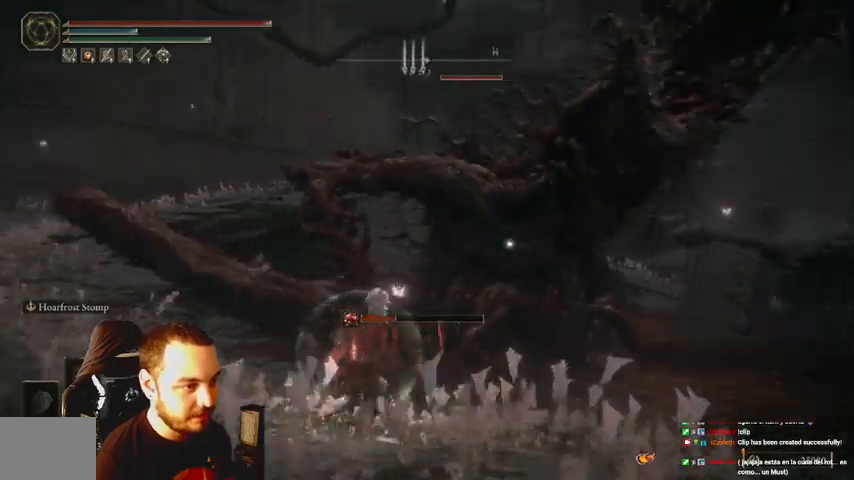
{"buttons": [], "left_stick": "center", "right_stick": "center", "events": [[167, "B", "down"], [233, "B", "up"], [267, "left_stick", "center"]]}
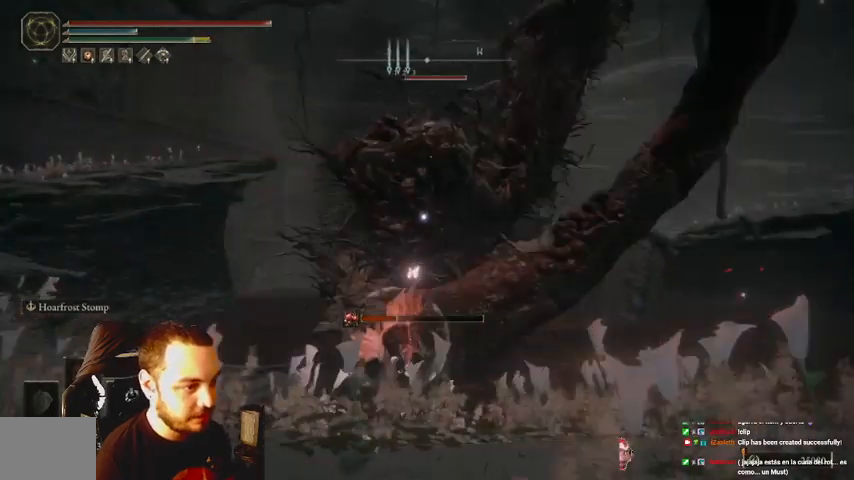
{"buttons": [], "left_stick": "center", "right_stick": "center", "events": []}
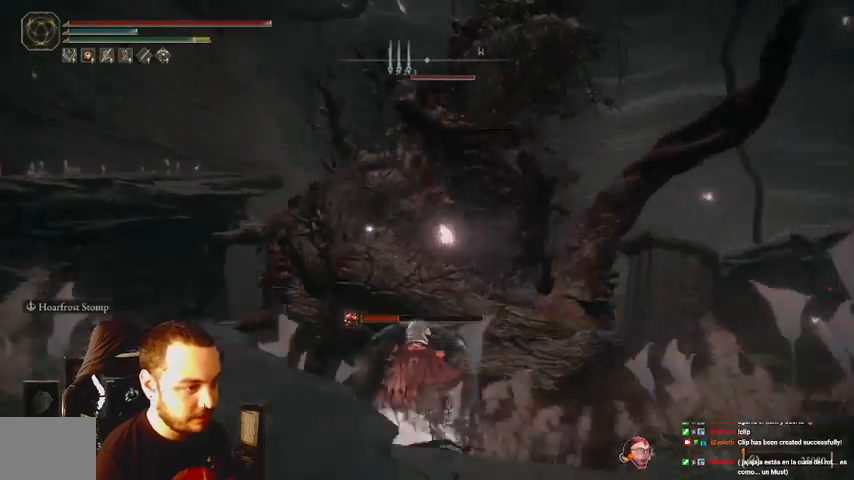
{"buttons": [], "left_stick": "center", "right_stick": "center", "events": [[33, "left_stick", "up-left"], [500, "left_stick", "center"]]}
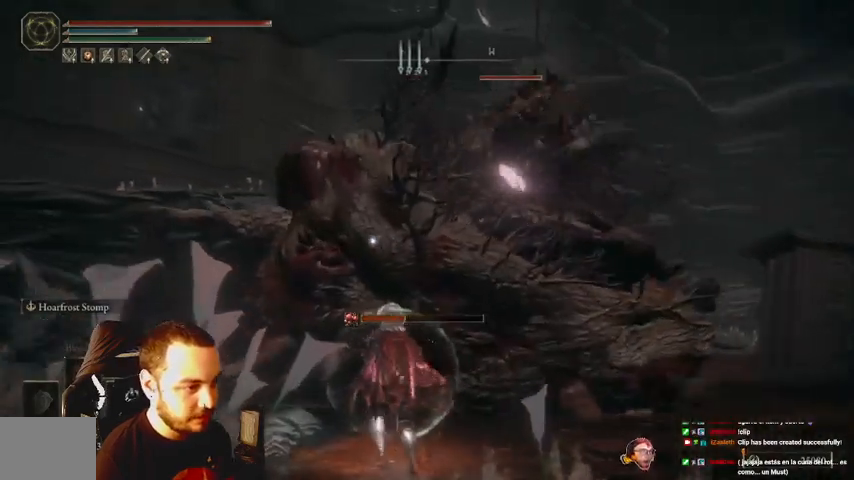
{"buttons": [], "left_stick": "center", "right_stick": "center", "events": [[233, "B", "down"], [500, "B", "up"]]}
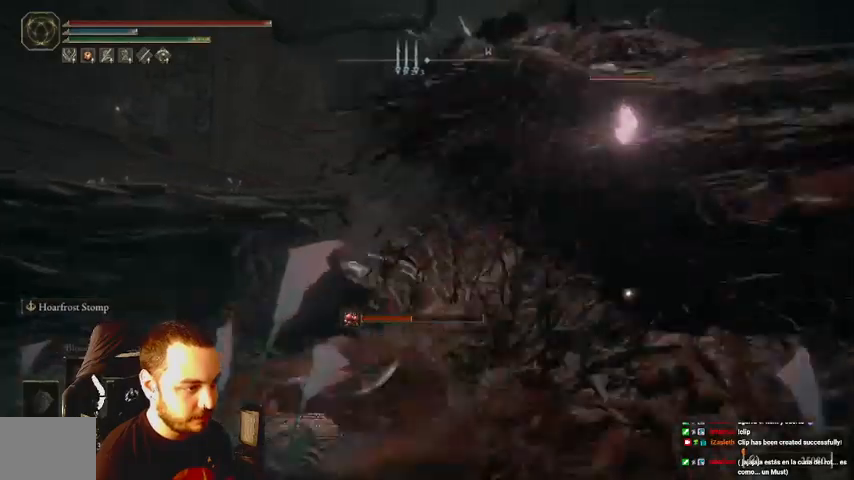
{"buttons": [], "left_stick": "right", "right_stick": "center", "events": [[200, "left_stick", "right"]]}
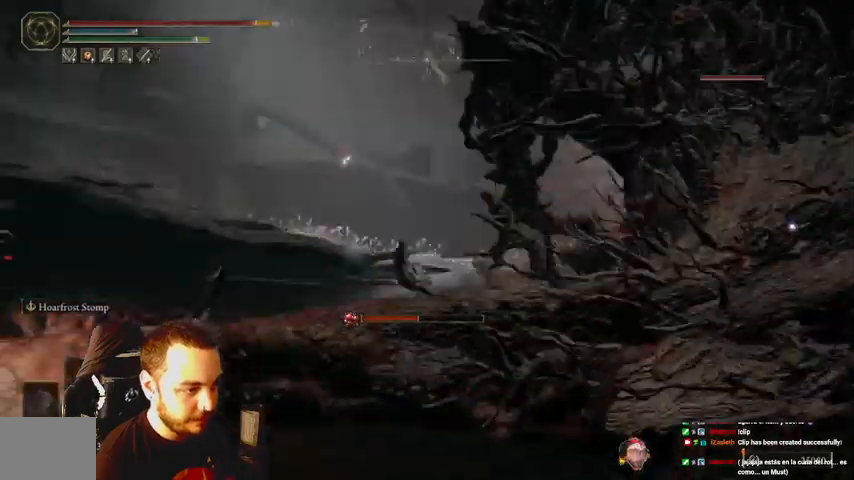
{"buttons": [], "left_stick": "right", "right_stick": "center", "events": [[67, "left_stick", "down-right"], [400, "left_stick", "right"]]}
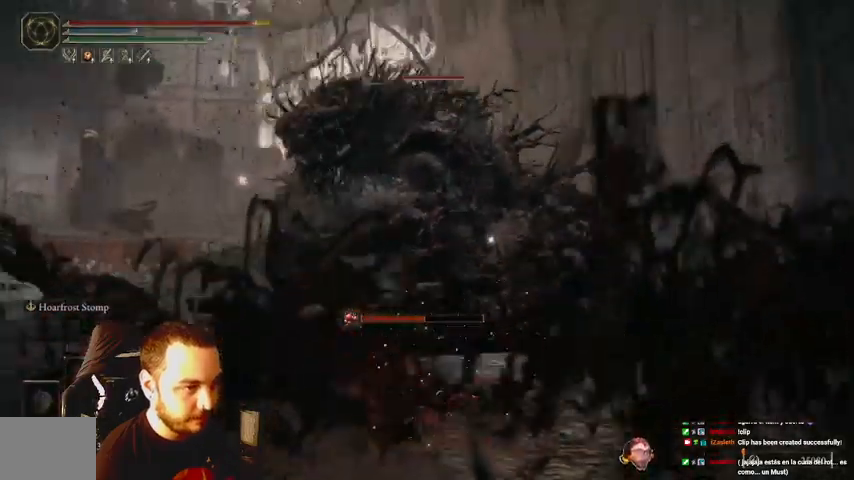
{"buttons": [], "left_stick": "left", "right_stick": "center", "events": [[100, "B", "down"], [133, "B", "up"], [133, "left_stick", "center"], [233, "B", "down"], [333, "B", "up"], [400, "B", "down"], [433, "left_stick", "left"], [500, "B", "up"]]}
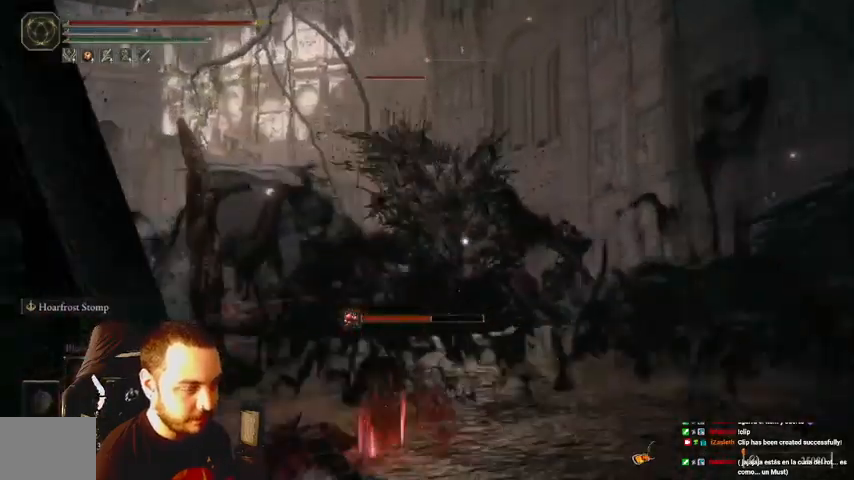
{"buttons": [], "left_stick": "left", "right_stick": "center", "events": [[100, "B", "down"], [167, "B", "up"], [233, "B", "down"], [367, "B", "up"]]}
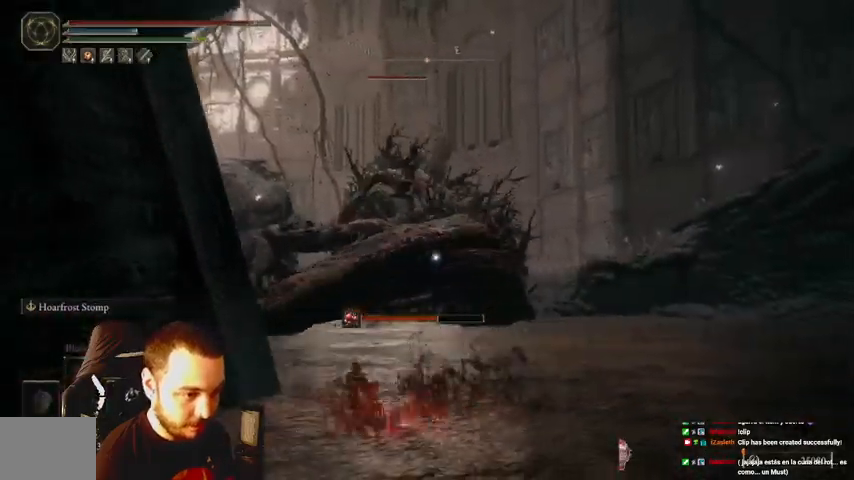
{"buttons": [], "left_stick": "left", "right_stick": "center", "events": [[200, "B", "down"], [300, "B", "up"]]}
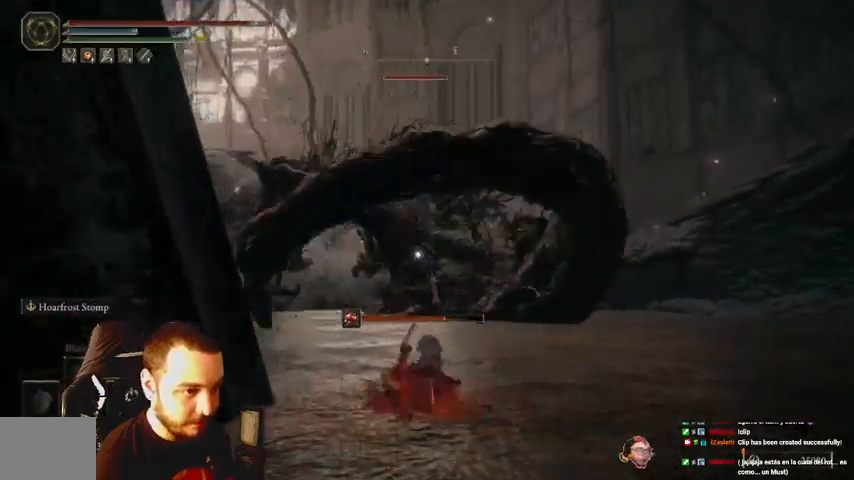
{"buttons": [], "left_stick": "left", "right_stick": "center", "events": []}
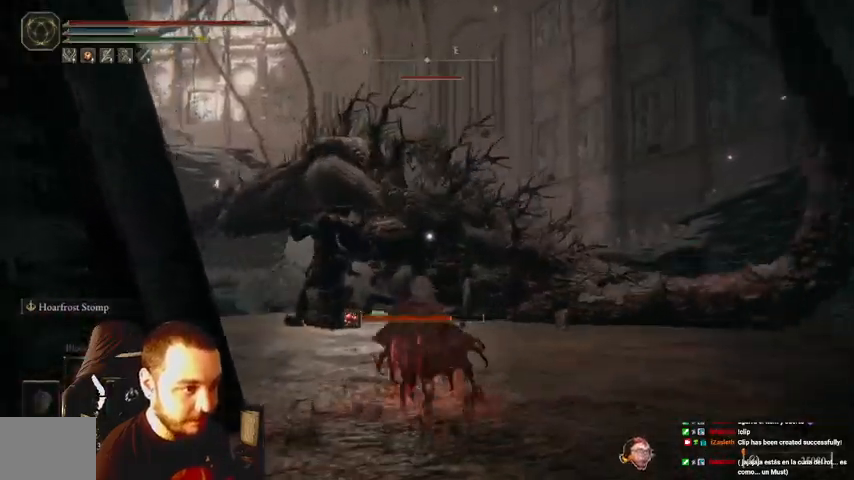
{"buttons": ["B"], "left_stick": "center", "right_stick": "center", "events": [[400, "left_stick", "center"], [500, "B", "down"]]}
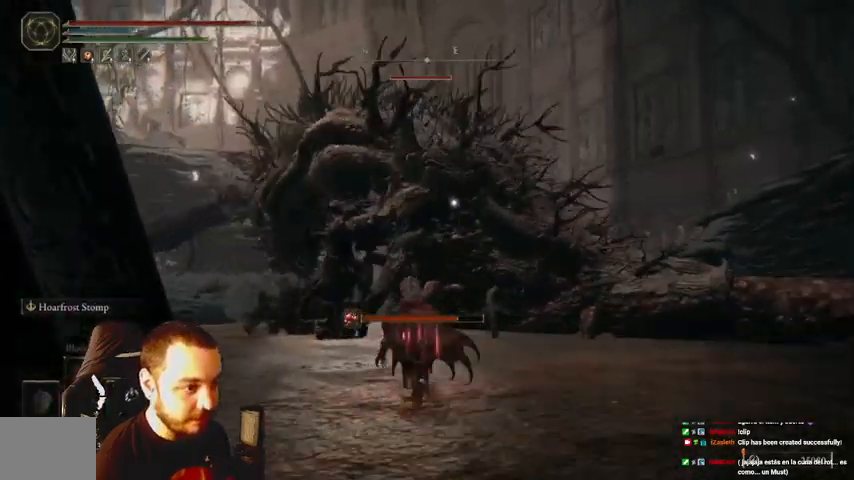
{"buttons": ["B"], "left_stick": "center", "right_stick": "center", "events": []}
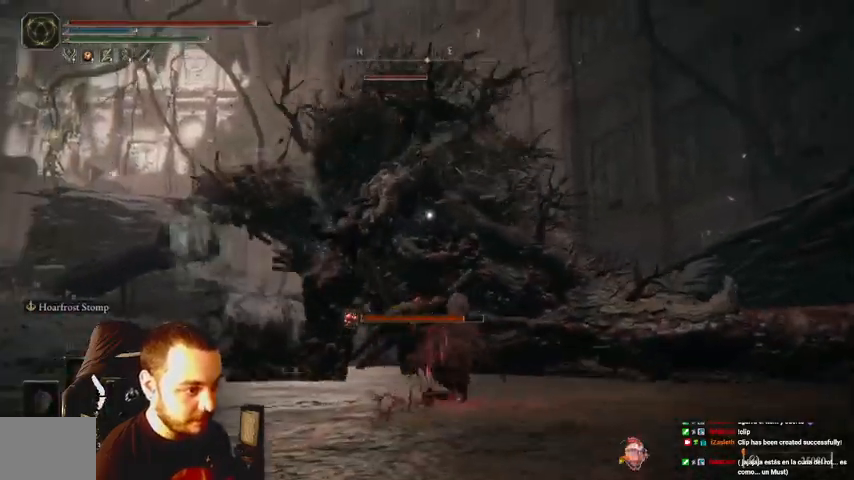
{"buttons": ["B"], "left_stick": "right", "right_stick": "center", "events": [[500, "left_stick", "right"]]}
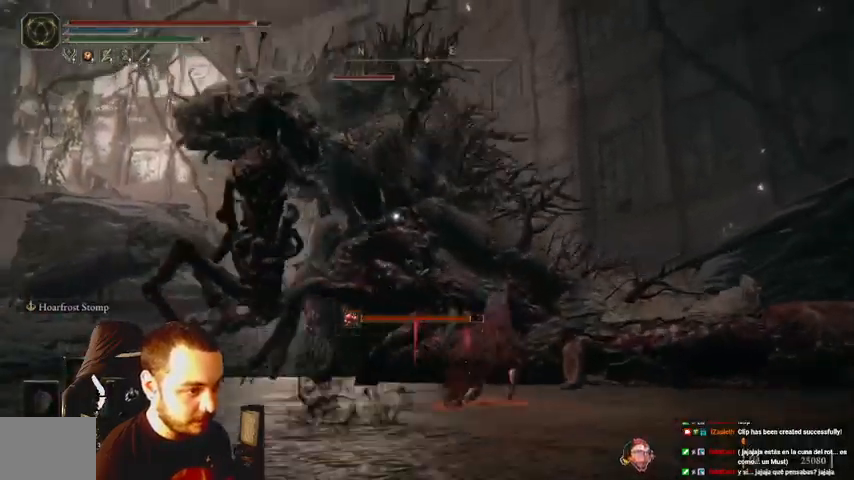
{"buttons": [], "left_stick": "right", "right_stick": "center", "events": [[167, "B", "up"], [167, "R1", "down"], [267, "R1", "up"]]}
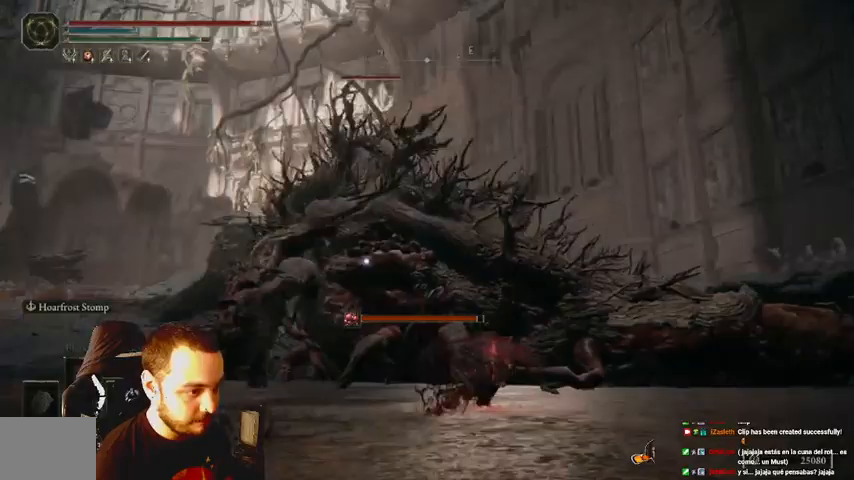
{"buttons": [], "left_stick": "right", "right_stick": "center", "events": []}
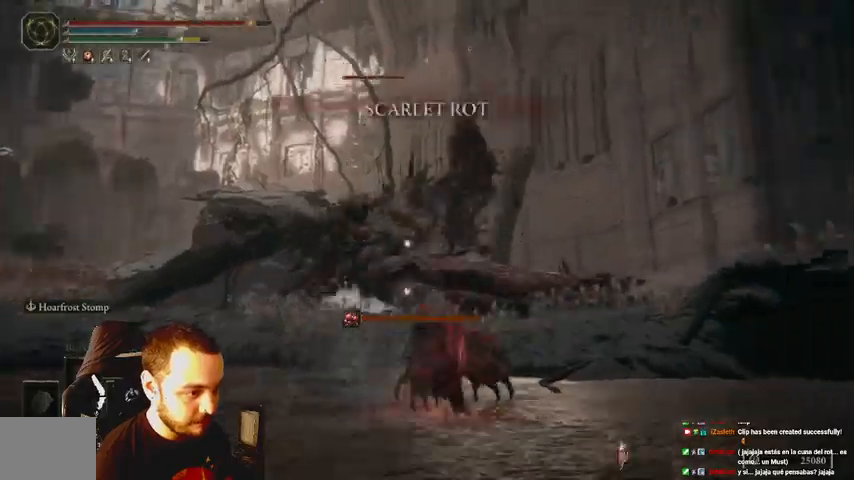
{"buttons": [], "left_stick": "right", "right_stick": "center", "events": []}
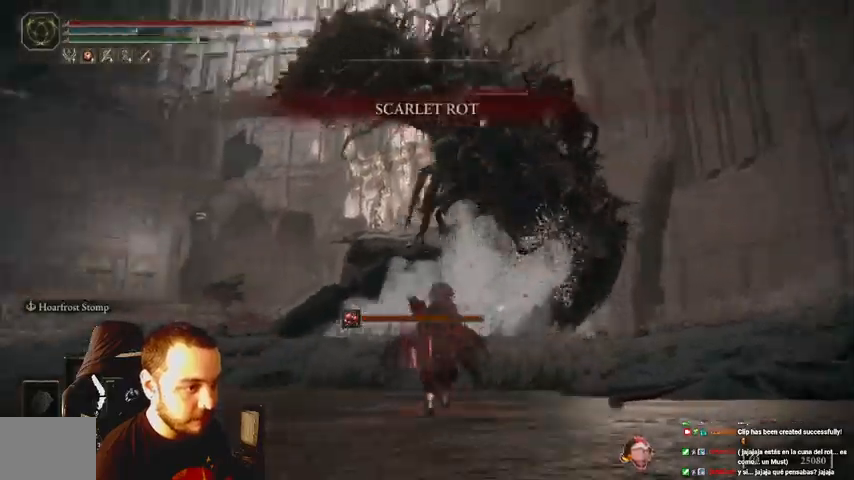
{"buttons": [], "left_stick": "right", "right_stick": "center", "events": [[267, "B", "down"], [367, "B", "up"]]}
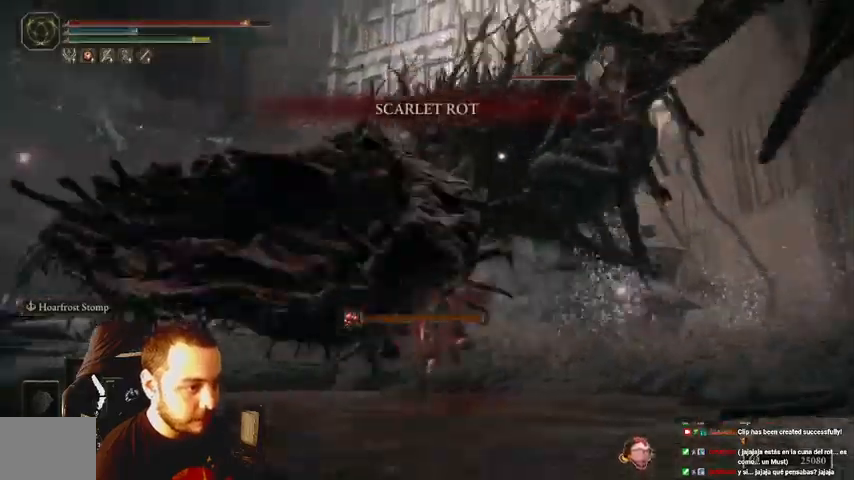
{"buttons": ["R1"], "left_stick": "right", "right_stick": "center", "events": [[500, "R1", "down"]]}
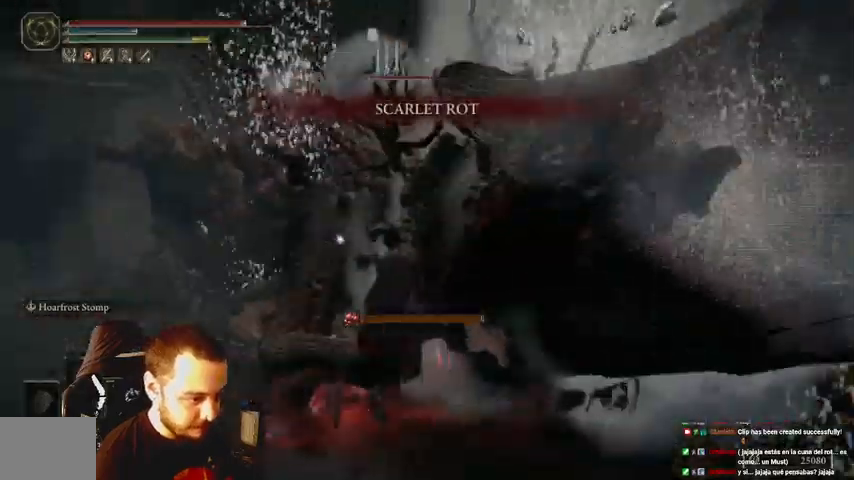
{"buttons": [], "left_stick": "right", "right_stick": "center", "events": [[100, "R1", "up"], [167, "R1", "down"], [267, "R1", "up"], [400, "R1", "down"], [500, "R1", "up"]]}
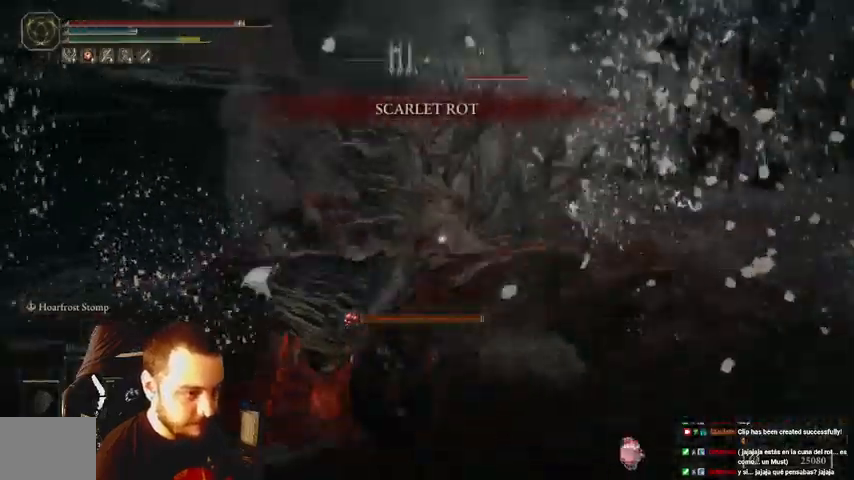
{"buttons": [], "left_stick": "right", "right_stick": "center", "events": [[67, "R1", "down"], [133, "R1", "up"], [233, "R1", "down"], [333, "R1", "up"], [367, "R1", "down"], [467, "R1", "up"]]}